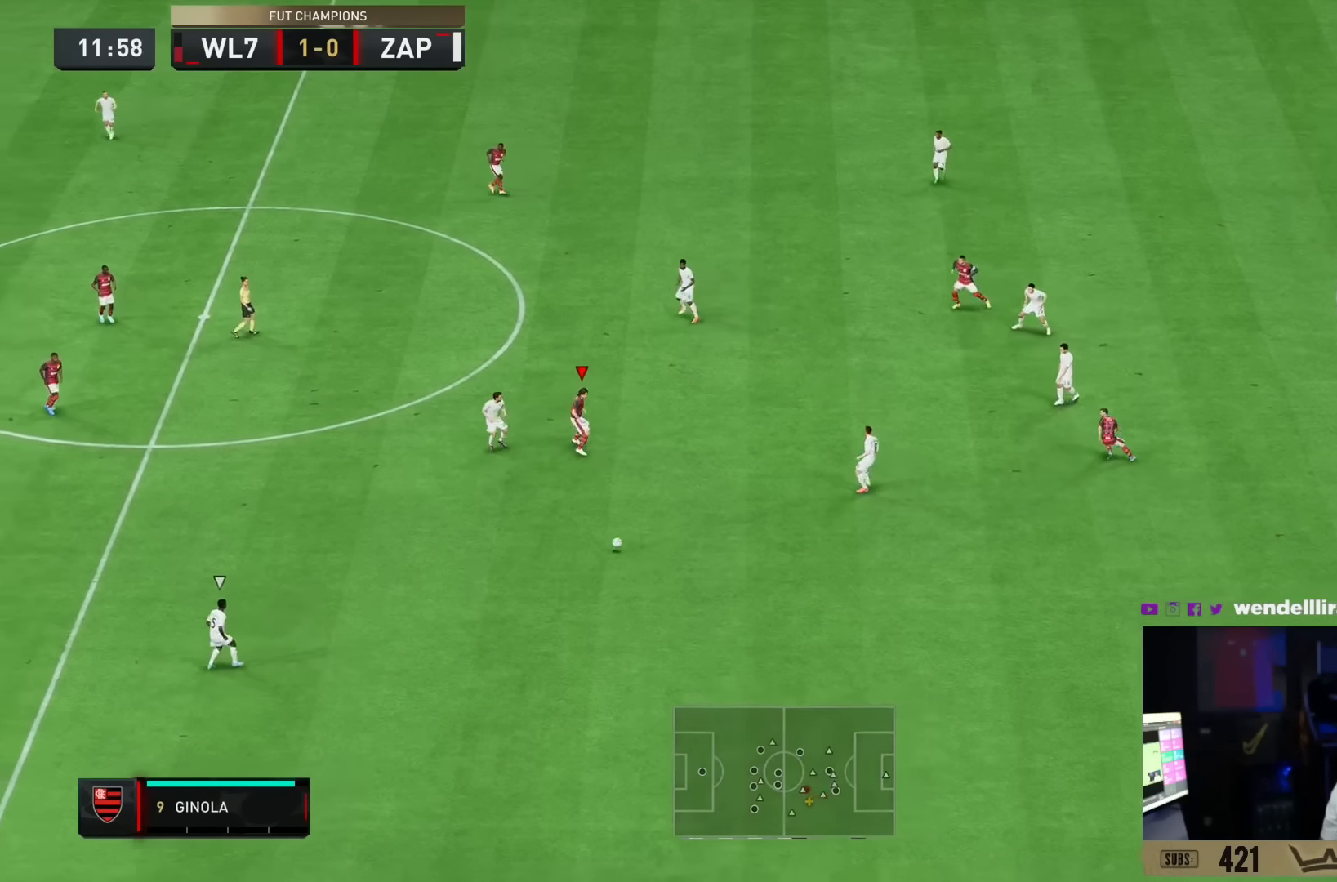
Gameplay with a controller (PlayStation layout); each line is a JSON object with the inputs held at the frame after it. "events" lists button and stick changes between this image and that frame as [ms after this image, input, new state], when the widget could be followed in between. Not read: L3 R3.
{"buttons": ["R2"], "left_stick": "down-right", "right_stick": "center", "events": [[200, "left_stick", "left"], [217, "R2", "up"], [267, "L1", "down"], [350, "L1", "up"], [350, "R2", "down"], [350, "left_stick", "down"], [450, "left_stick", "down-right"]]}
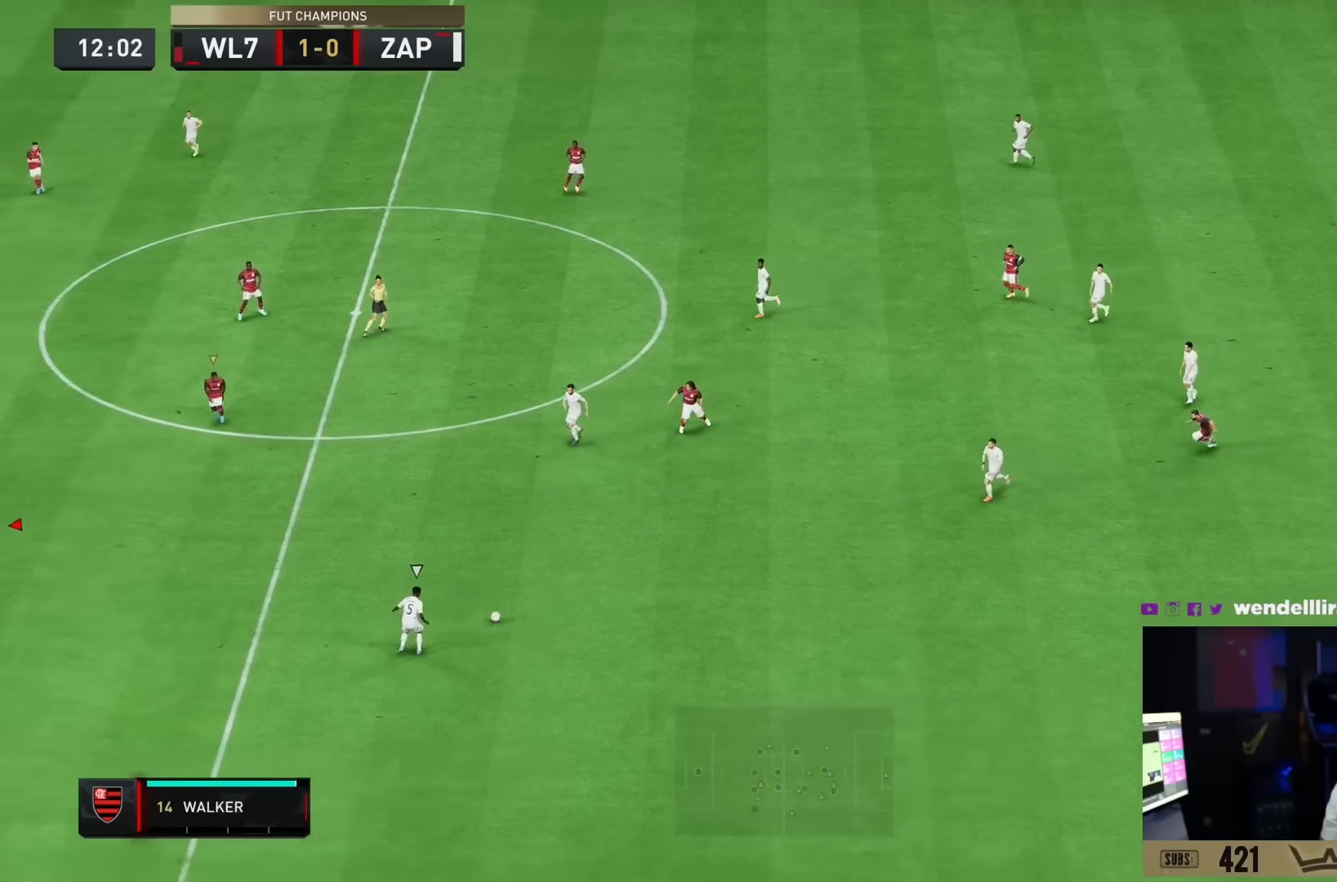
{"buttons": ["R2"], "left_stick": "down-right", "right_stick": "center", "events": []}
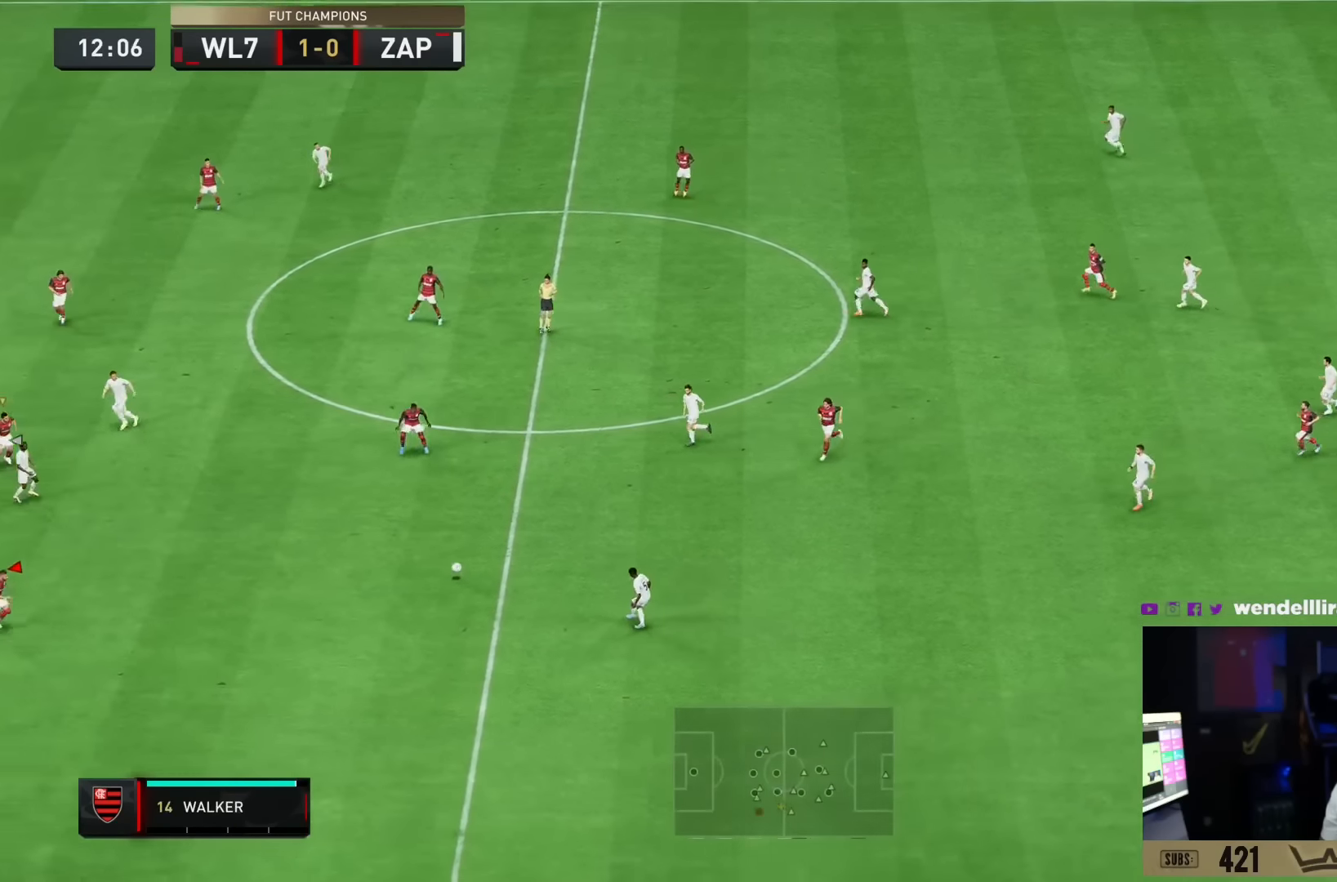
{"buttons": ["R2"], "left_stick": "right", "right_stick": "center", "events": [[183, "left_stick", "right"], [283, "L1", "down"], [317, "R2", "up"], [384, "left_stick", "up-right"], [450, "L1", "up"], [450, "R2", "down"], [484, "left_stick", "right"]]}
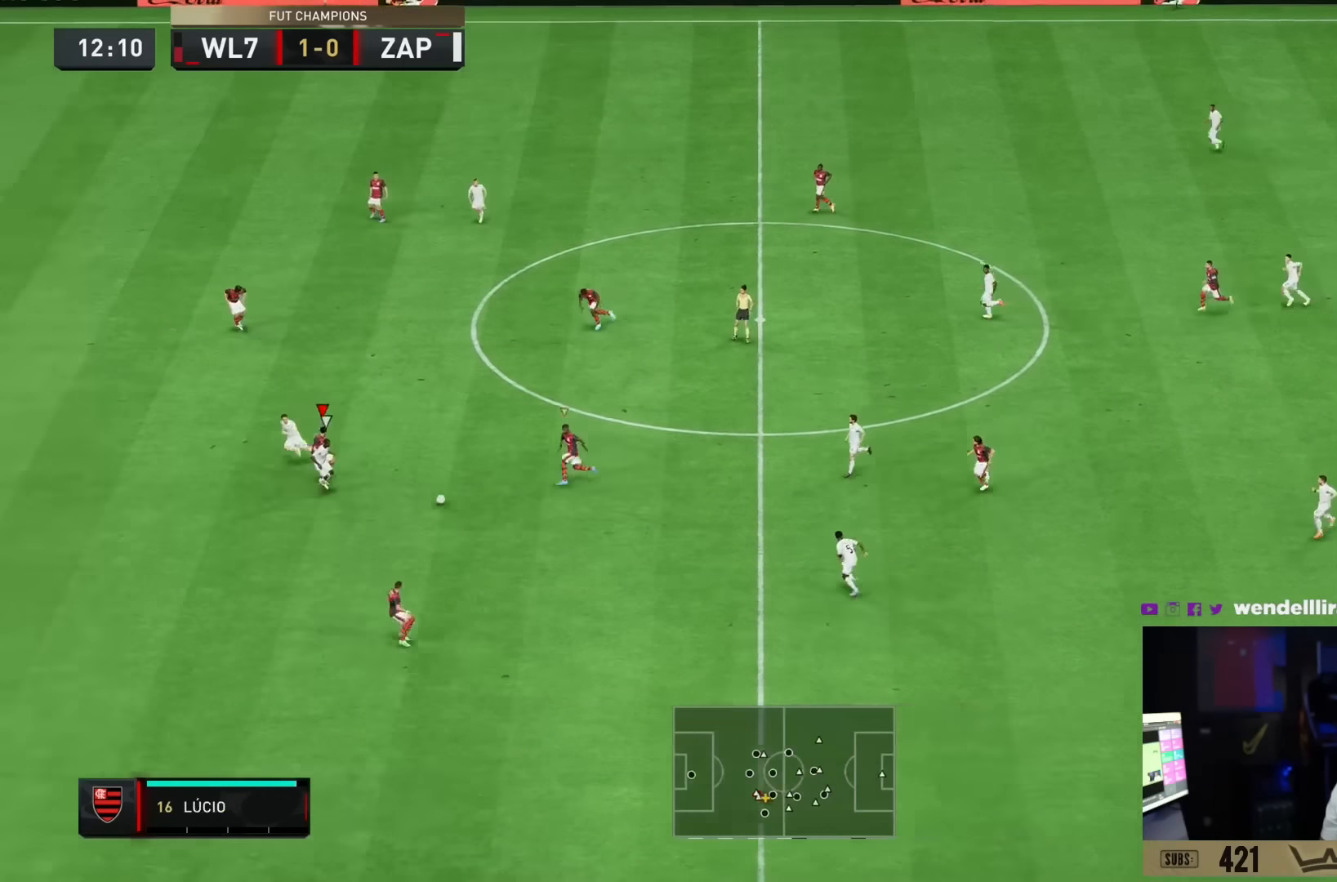
{"buttons": ["L2"], "left_stick": "down-right", "right_stick": "center", "events": [[84, "left_stick", "down-right"], [117, "L2", "down"], [167, "R2", "up"]]}
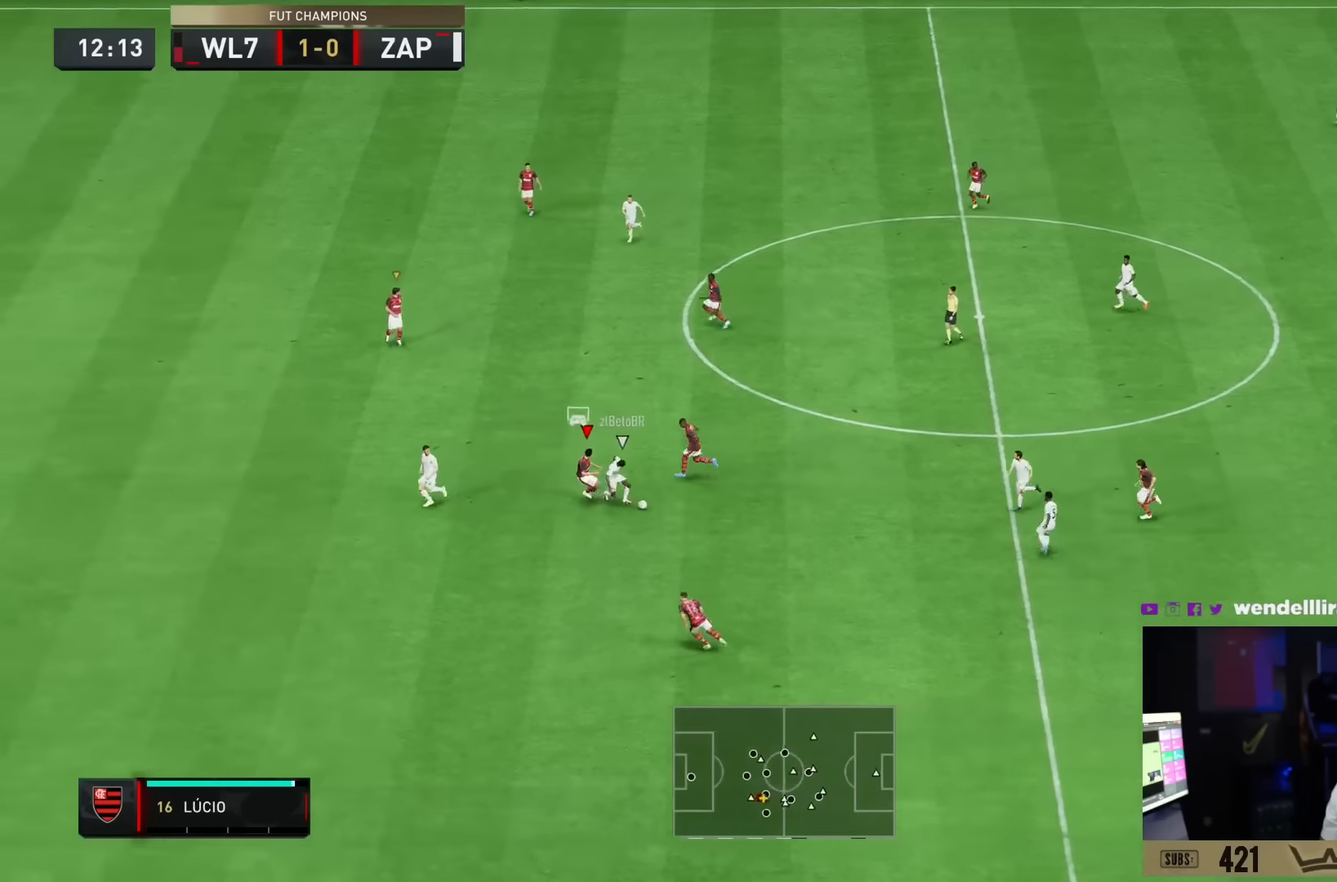
{"buttons": ["L2", "R2"], "left_stick": "right", "right_stick": "center", "events": [[367, "R2", "down"], [400, "left_stick", "right"]]}
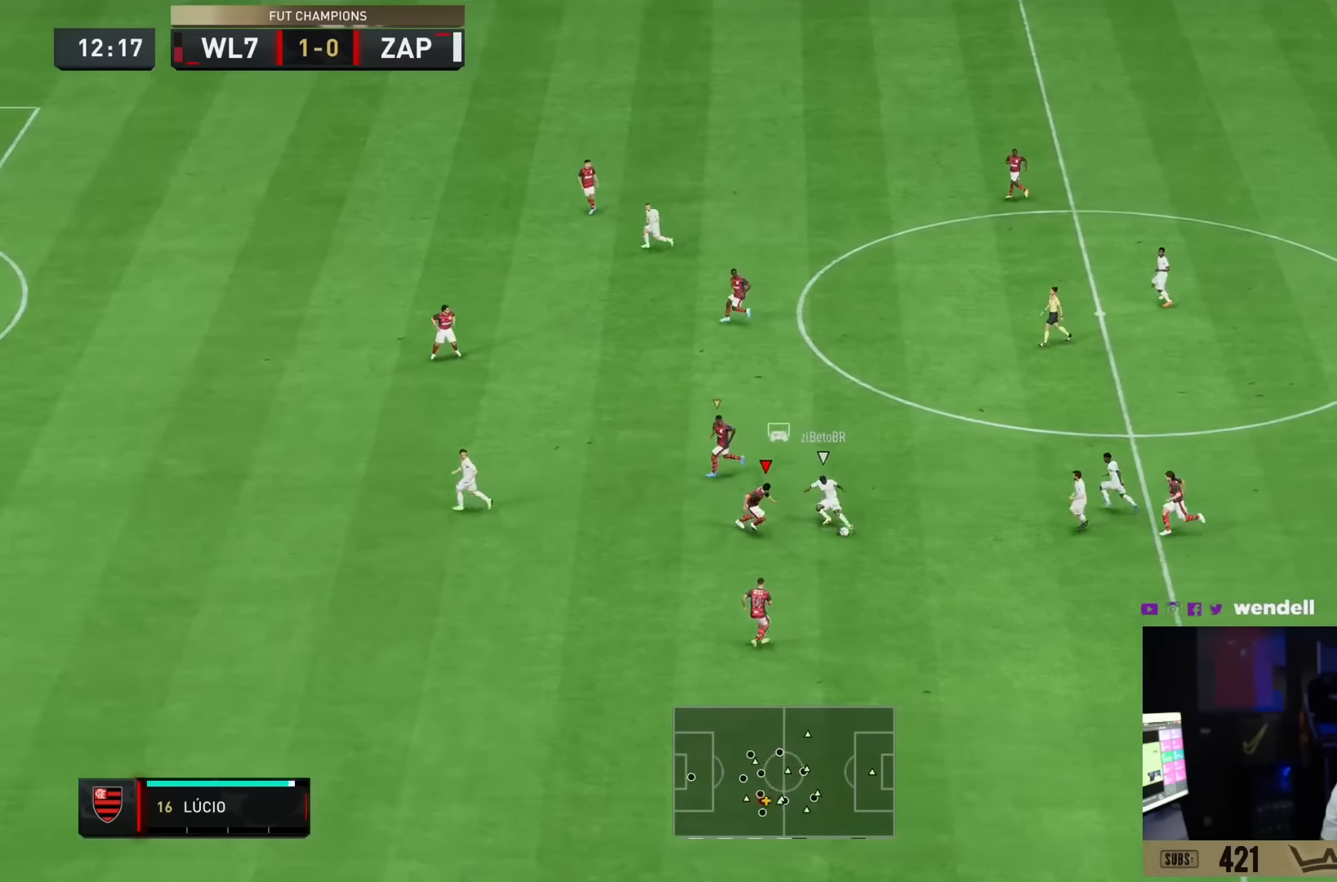
{"buttons": ["L1", "R2"], "left_stick": "up-right", "right_stick": "center", "events": [[384, "L2", "up"], [401, "left_stick", "up-right"], [434, "L1", "down"]]}
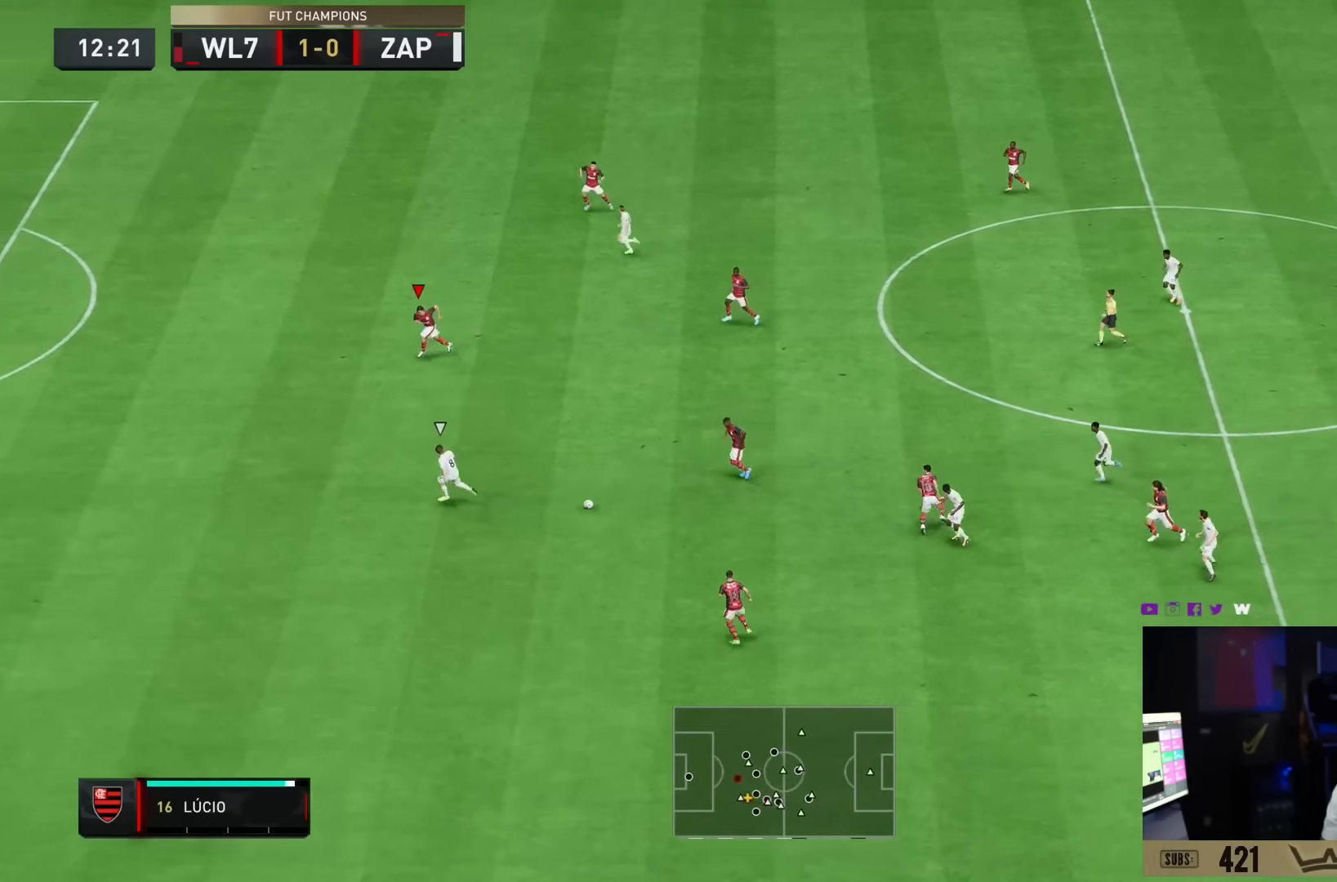
{"buttons": ["R2"], "left_stick": "down-left", "right_stick": "center", "events": [[17, "R2", "up"], [83, "right_stick", "right"], [100, "L1", "up"], [100, "left_stick", "left"], [150, "right_stick", "center"], [183, "R2", "down"], [350, "left_stick", "down-left"]]}
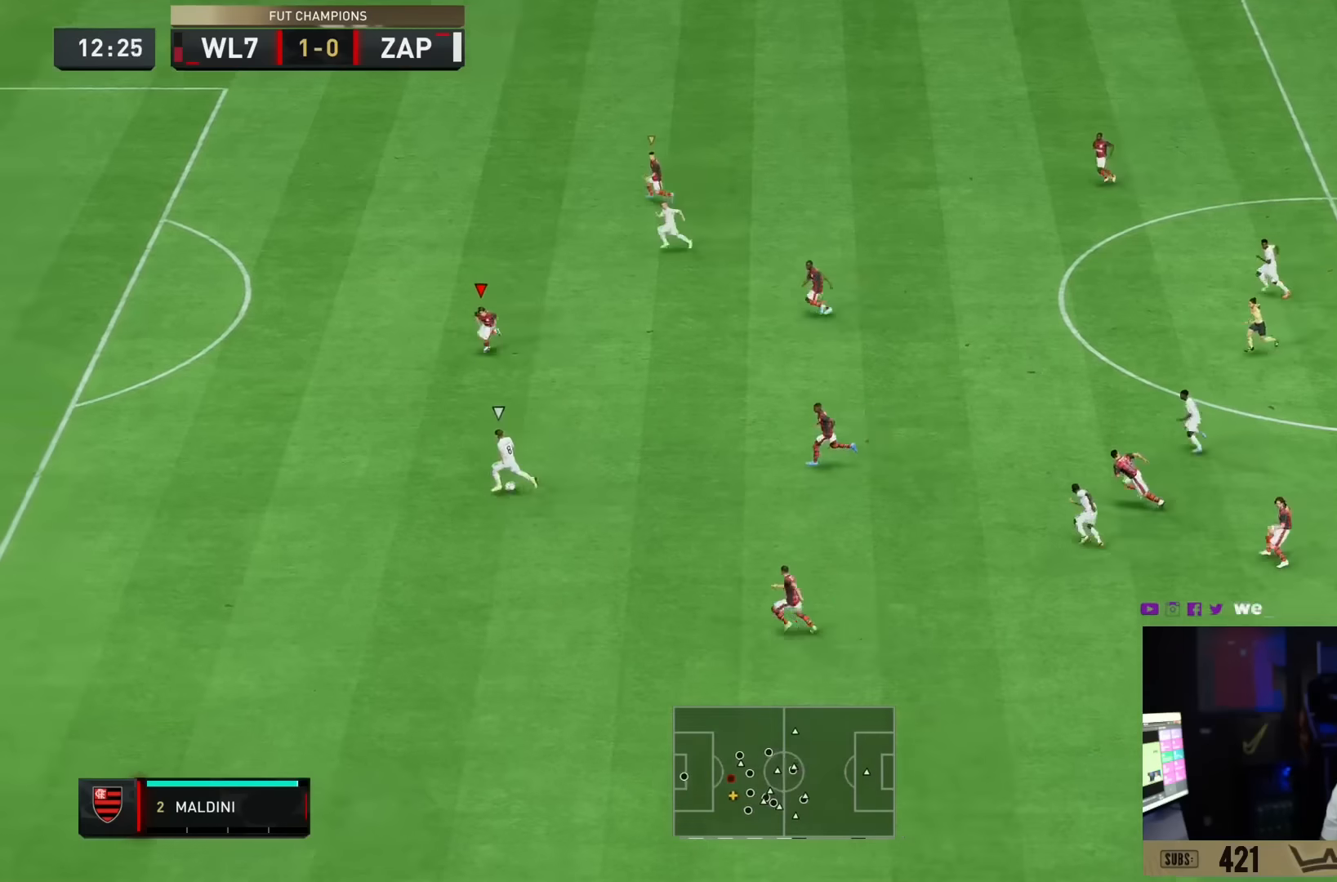
{"buttons": ["R2"], "left_stick": "down-left", "right_stick": "center", "events": []}
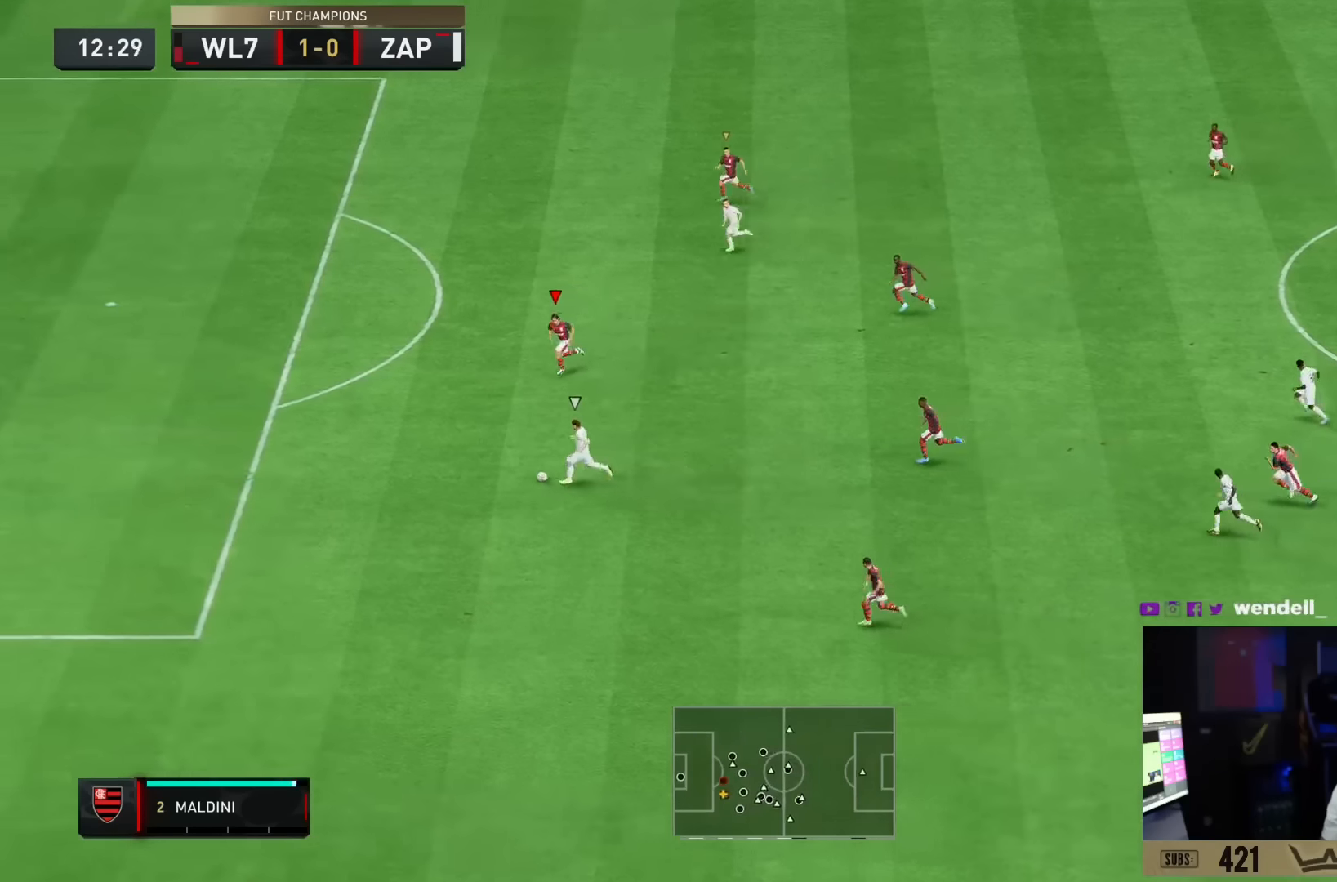
{"buttons": ["R2"], "left_stick": "down-left", "right_stick": "center", "events": []}
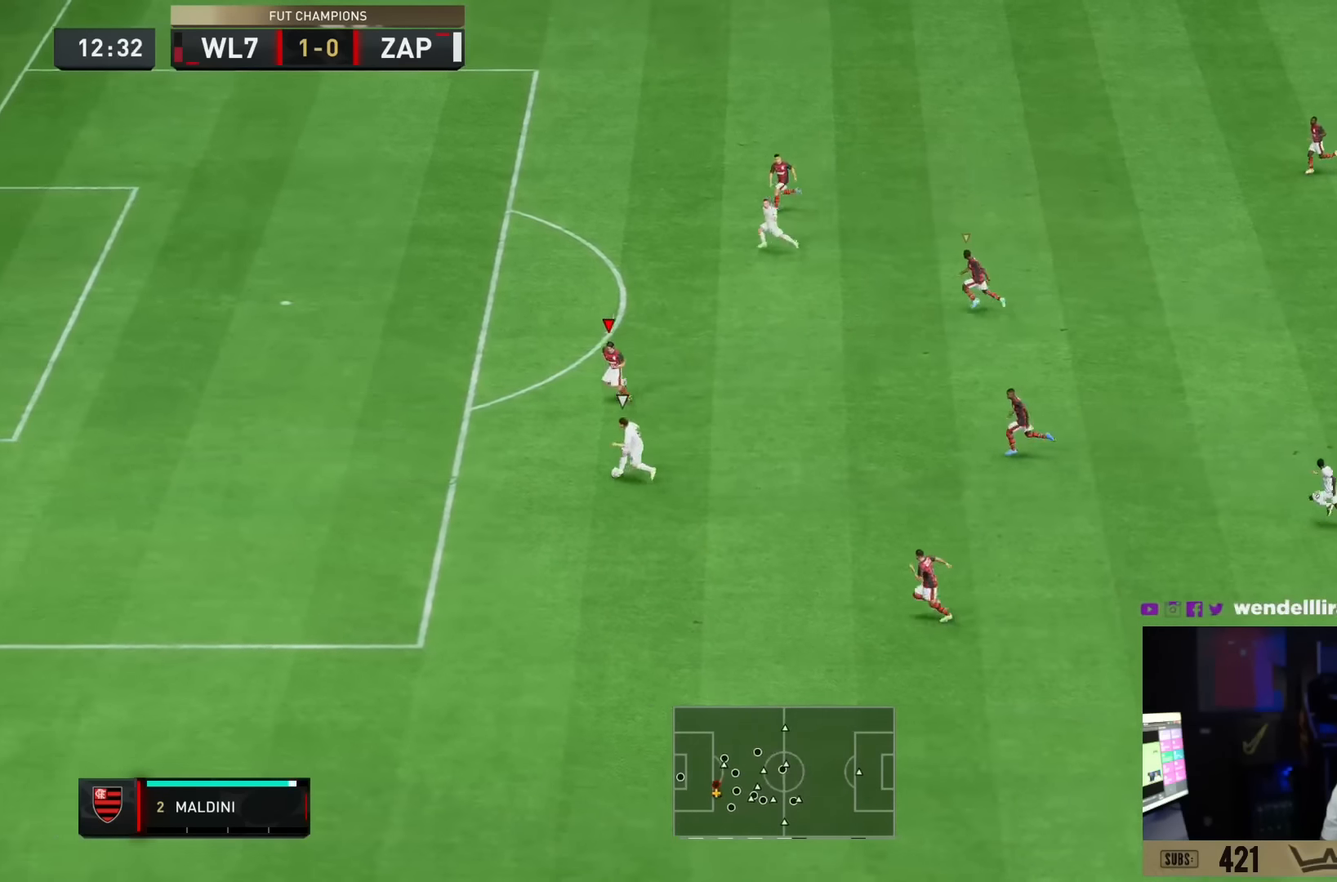
{"buttons": ["R2"], "left_stick": "down-left", "right_stick": "center", "events": []}